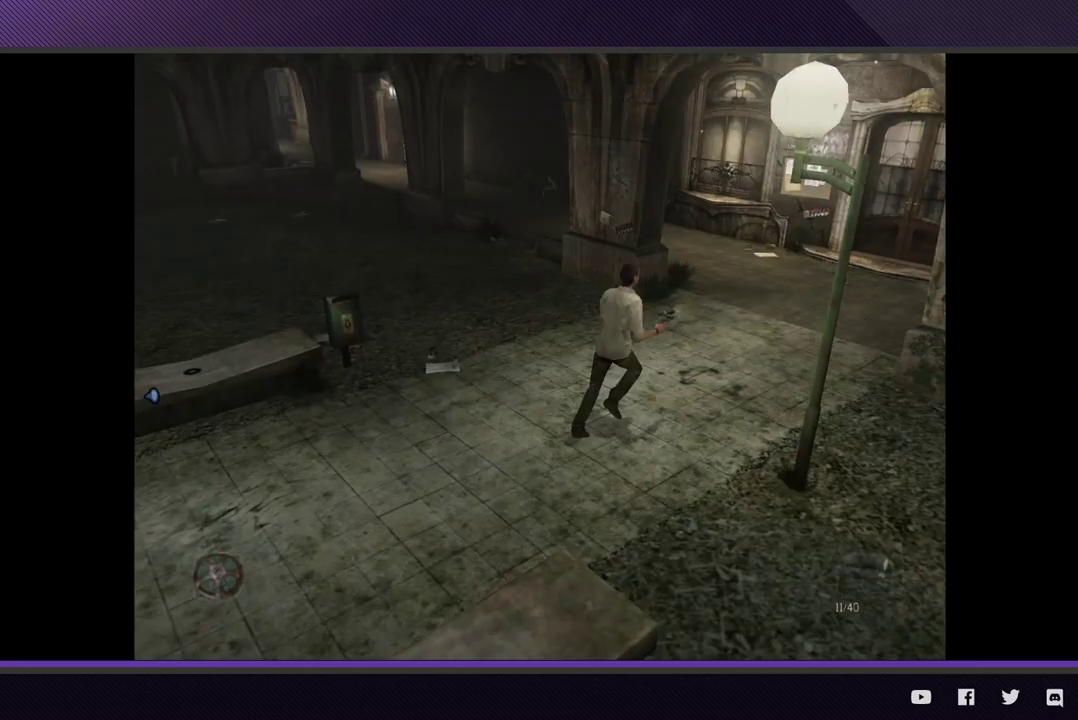
Gameplay with a controller (Xbox layout); each line is a JSON object with the inputs held at the frame after it. "events" lists button and stick changes between this image and that frame as [ms after this image, input, new state], when the widget could be followed in between.
{"buttons": [], "left_stick": "up-right", "right_stick": "center", "events": [[167, "left_stick", "up-right"]]}
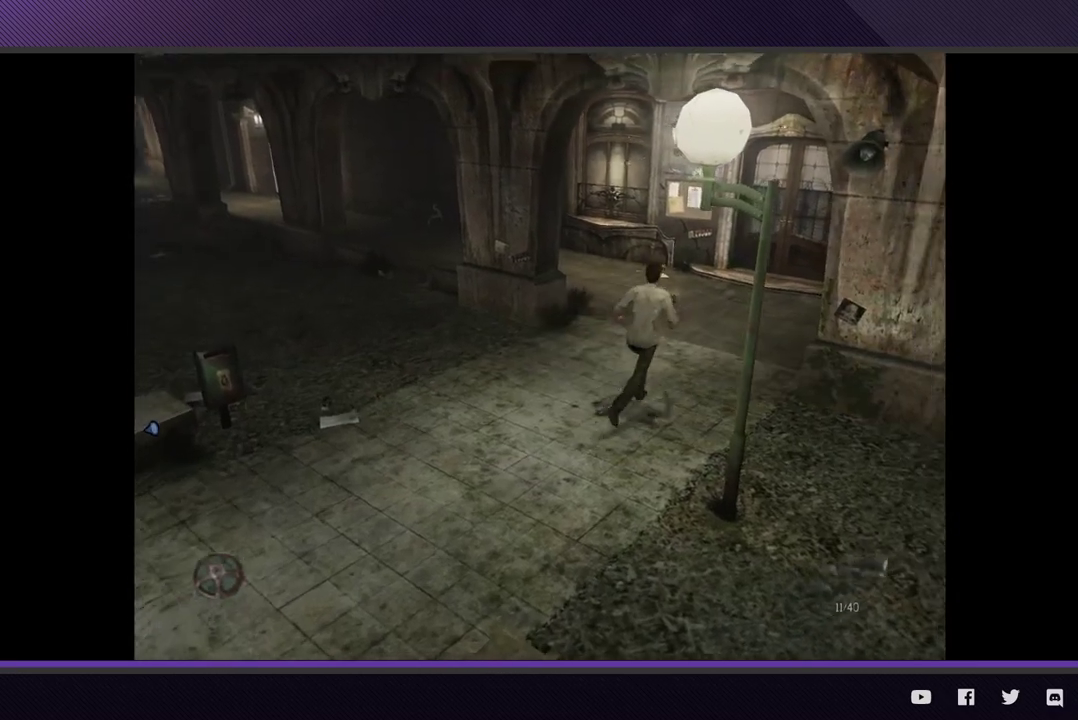
{"buttons": [], "left_stick": "up-right", "right_stick": "center", "events": []}
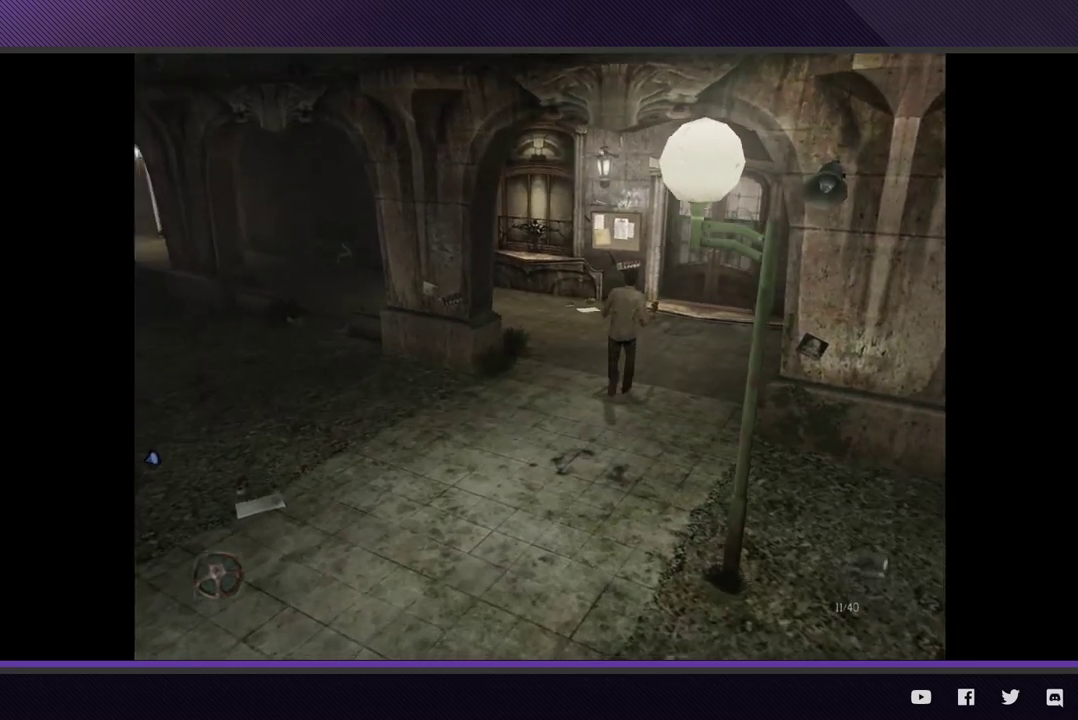
{"buttons": [], "left_stick": "up-right", "right_stick": "center", "events": []}
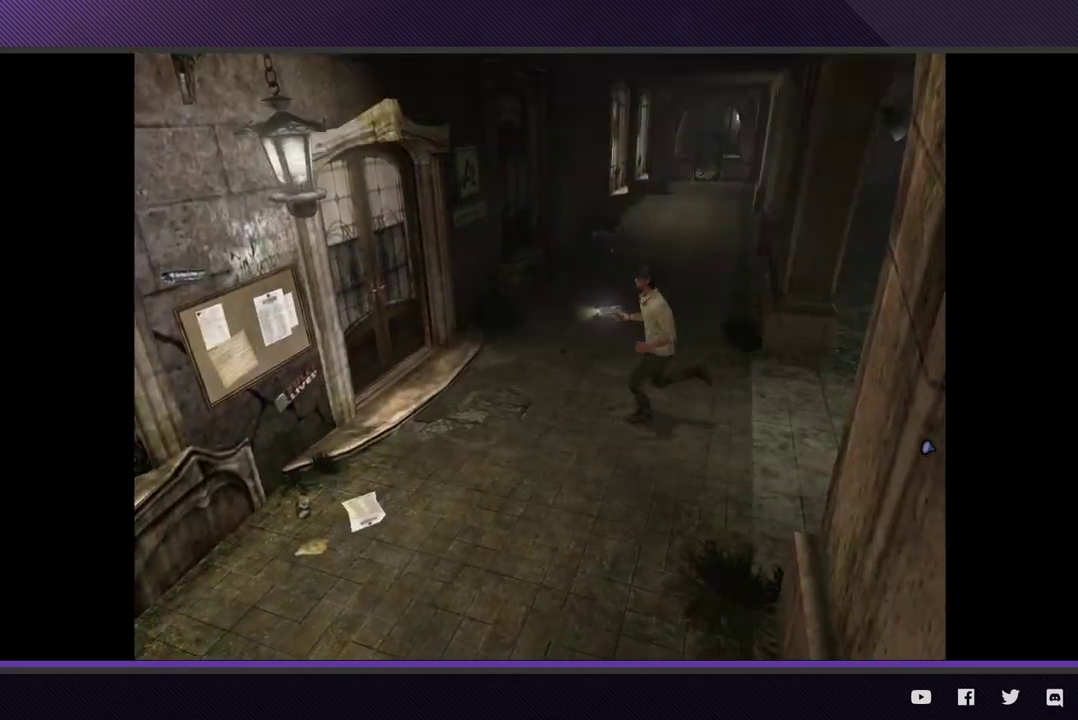
{"buttons": [], "left_stick": "left", "right_stick": "center", "events": [[217, "left_stick", "up"], [300, "left_stick", "left"]]}
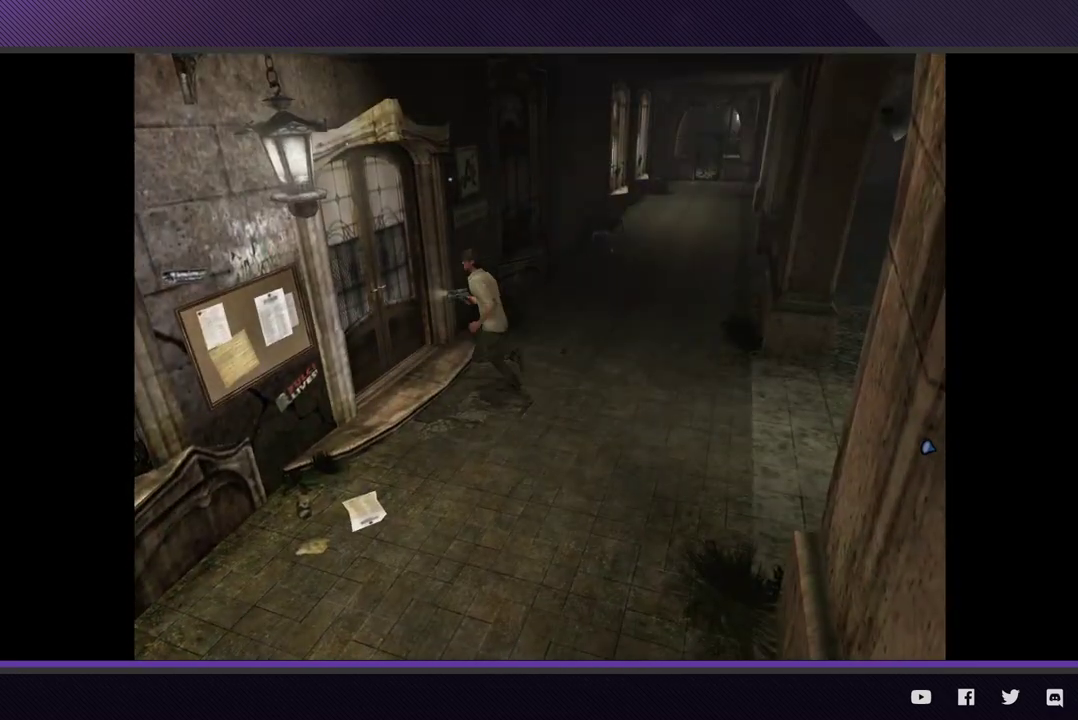
{"buttons": [], "left_stick": "center", "right_stick": "center", "events": [[183, "A", "down"], [250, "A", "up"], [317, "A", "down"], [367, "left_stick", "center"], [417, "A", "up"]]}
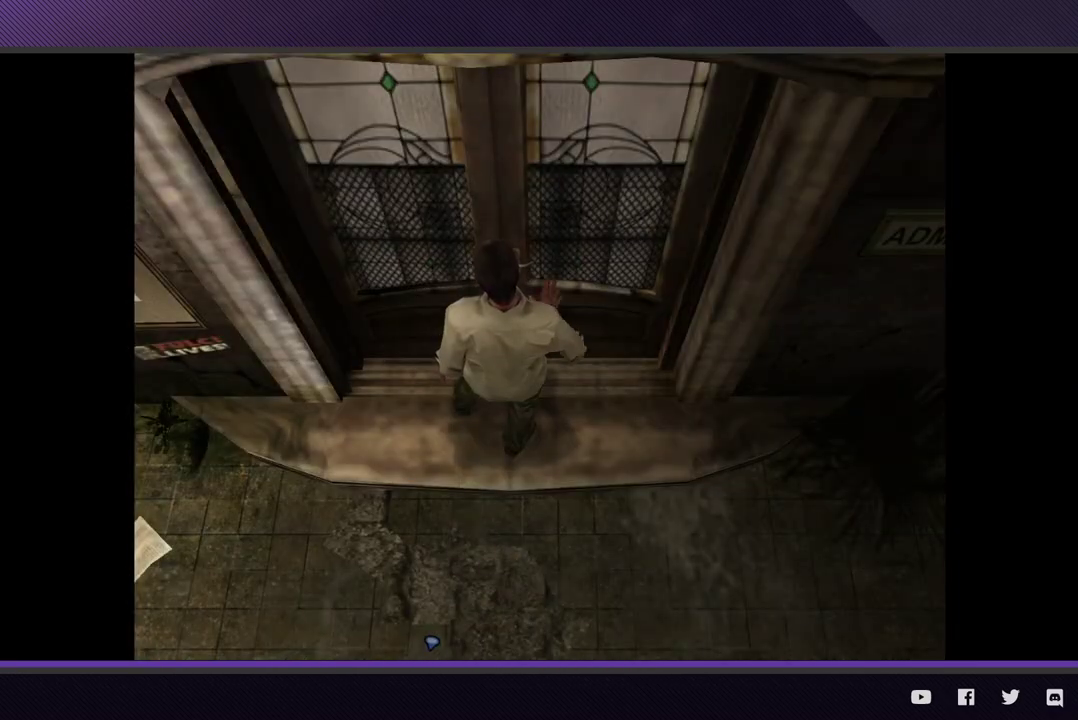
{"buttons": [], "left_stick": "center", "right_stick": "center", "events": []}
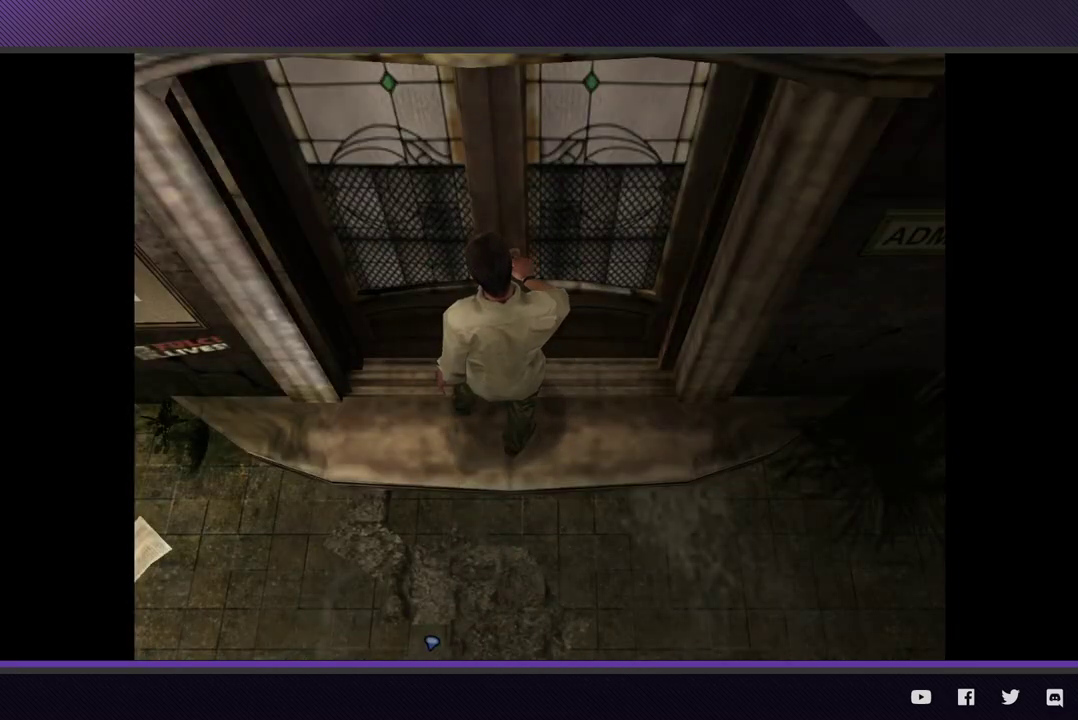
{"buttons": [], "left_stick": "center", "right_stick": "center", "events": []}
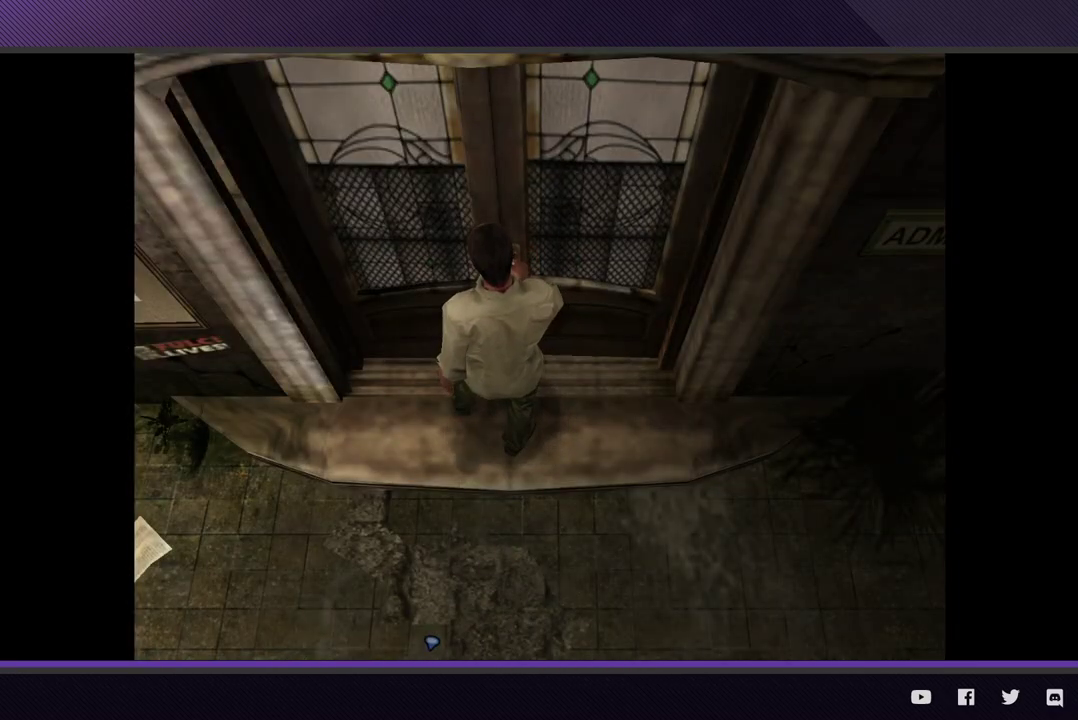
{"buttons": [], "left_stick": "center", "right_stick": "center", "events": []}
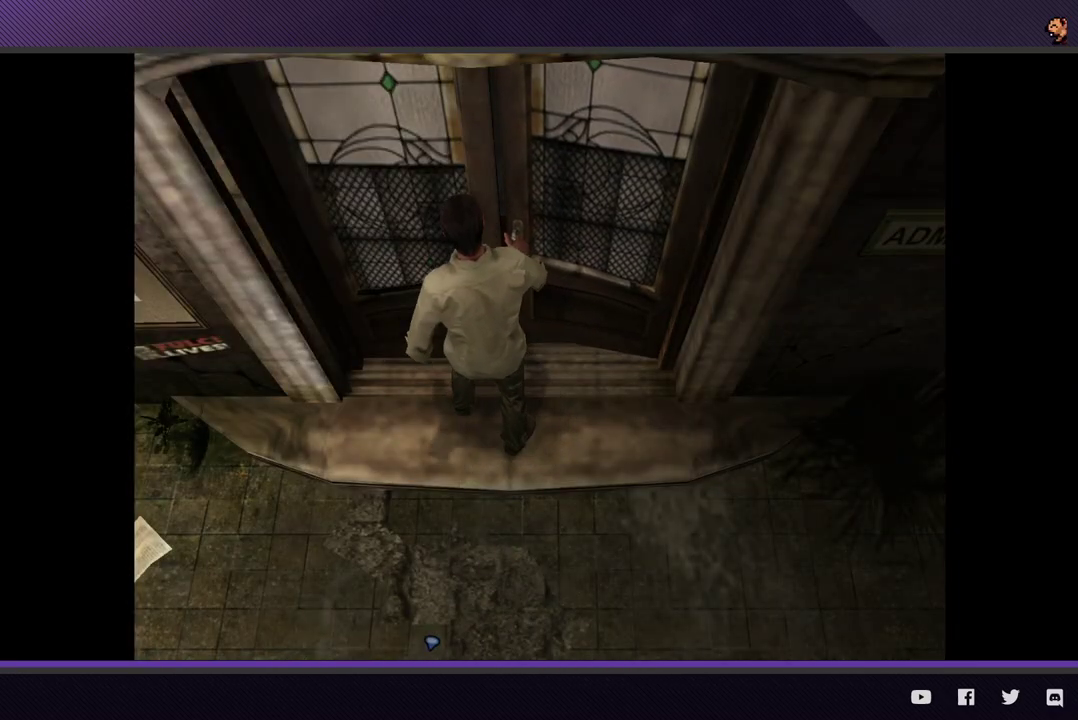
{"buttons": [], "left_stick": "up-left", "right_stick": "center", "events": [[17, "left_stick", "up-left"]]}
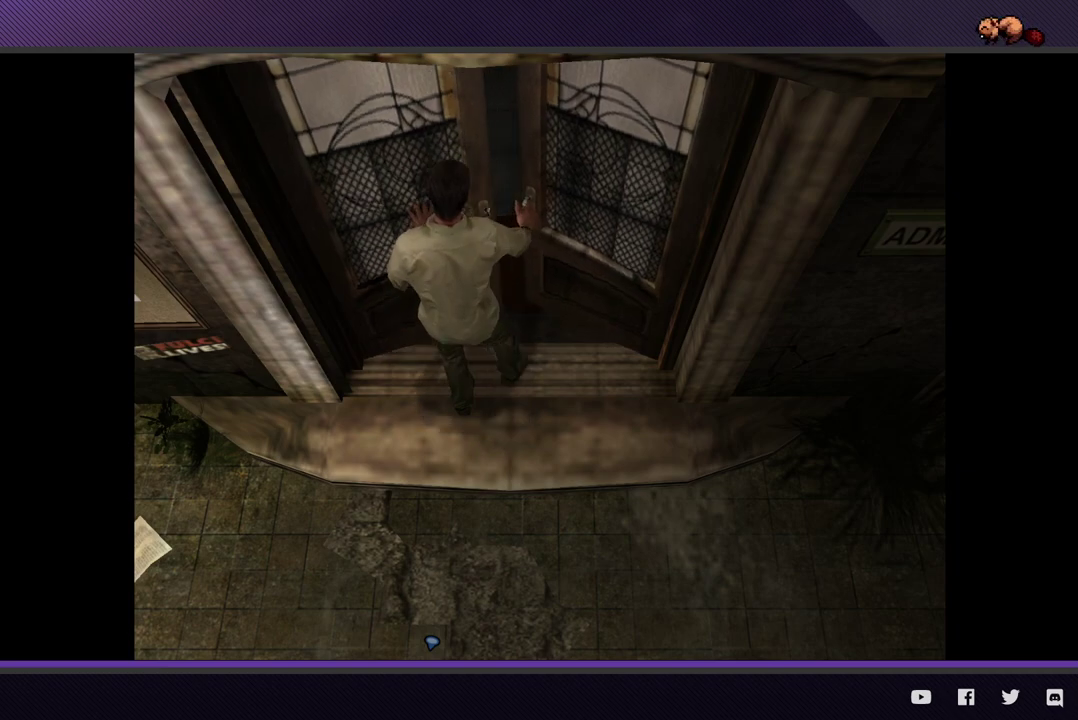
{"buttons": [], "left_stick": "up-left", "right_stick": "center", "events": []}
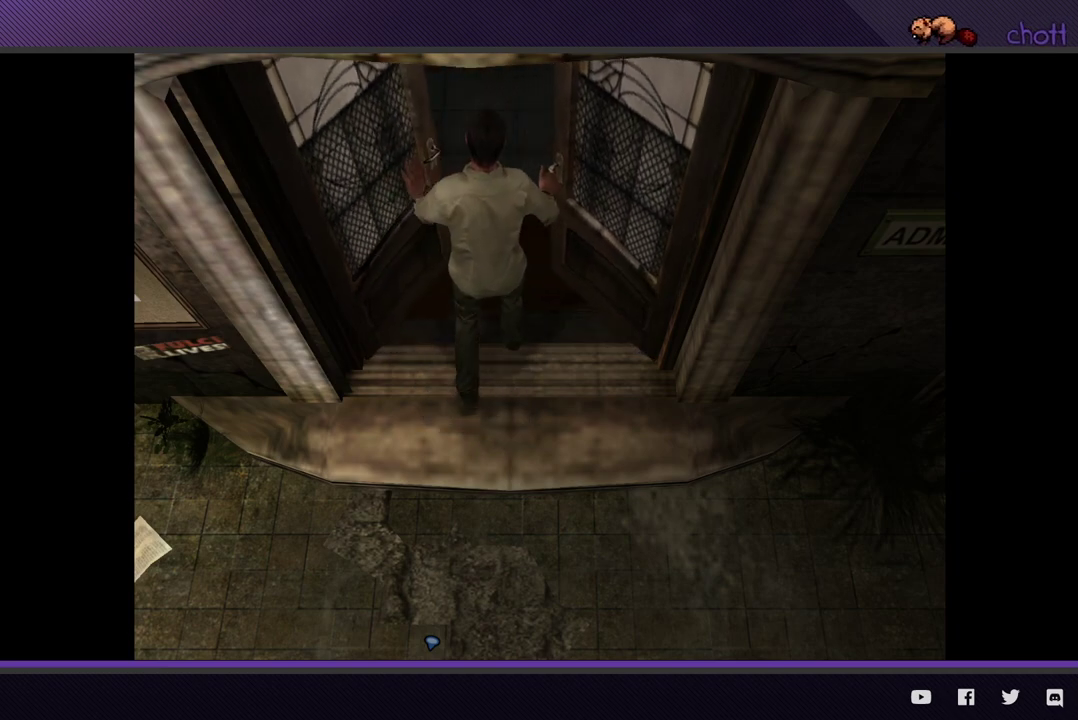
{"buttons": [], "left_stick": "up-left", "right_stick": "center", "events": []}
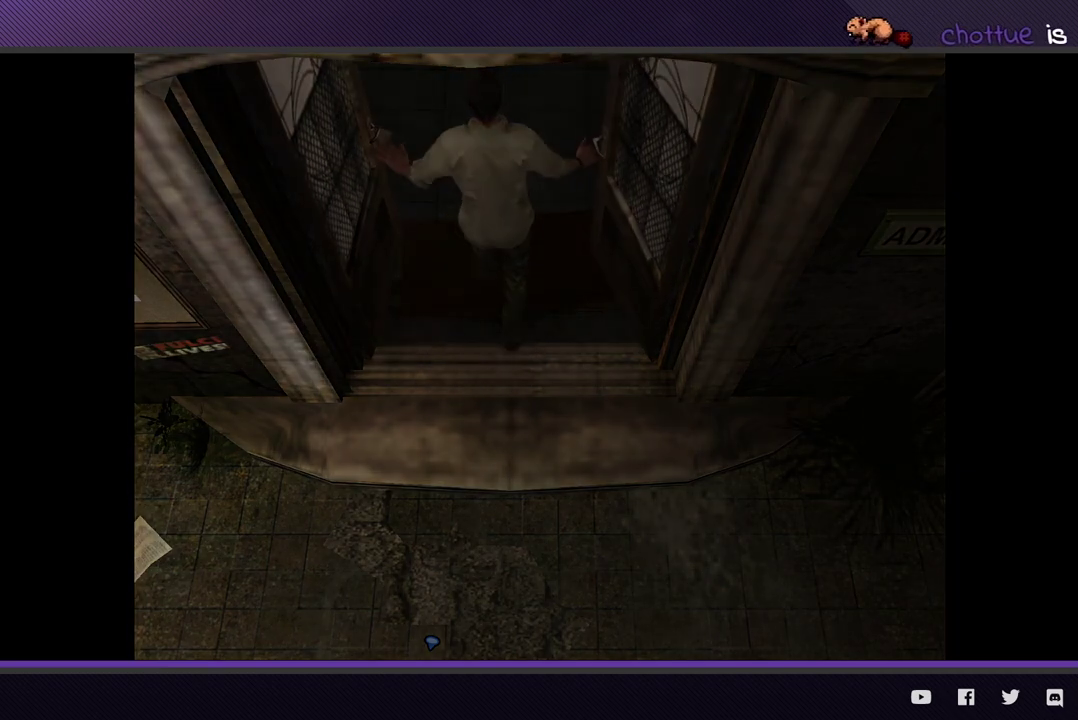
{"buttons": [], "left_stick": "up-left", "right_stick": "center", "events": []}
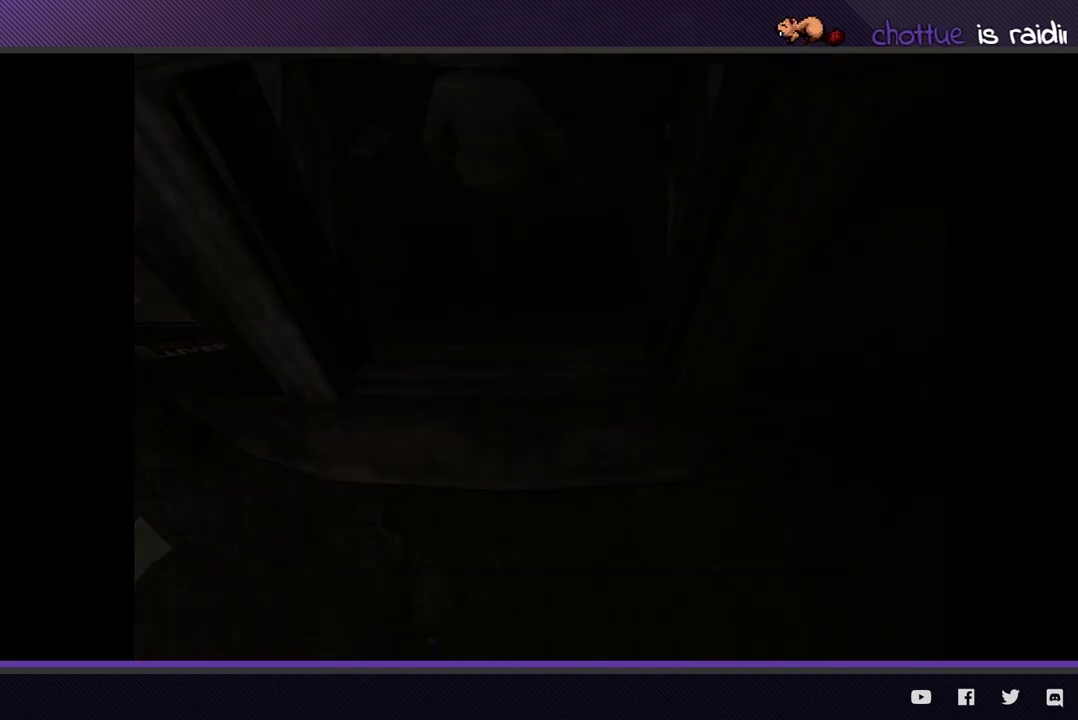
{"buttons": [], "left_stick": "up-left", "right_stick": "center", "events": []}
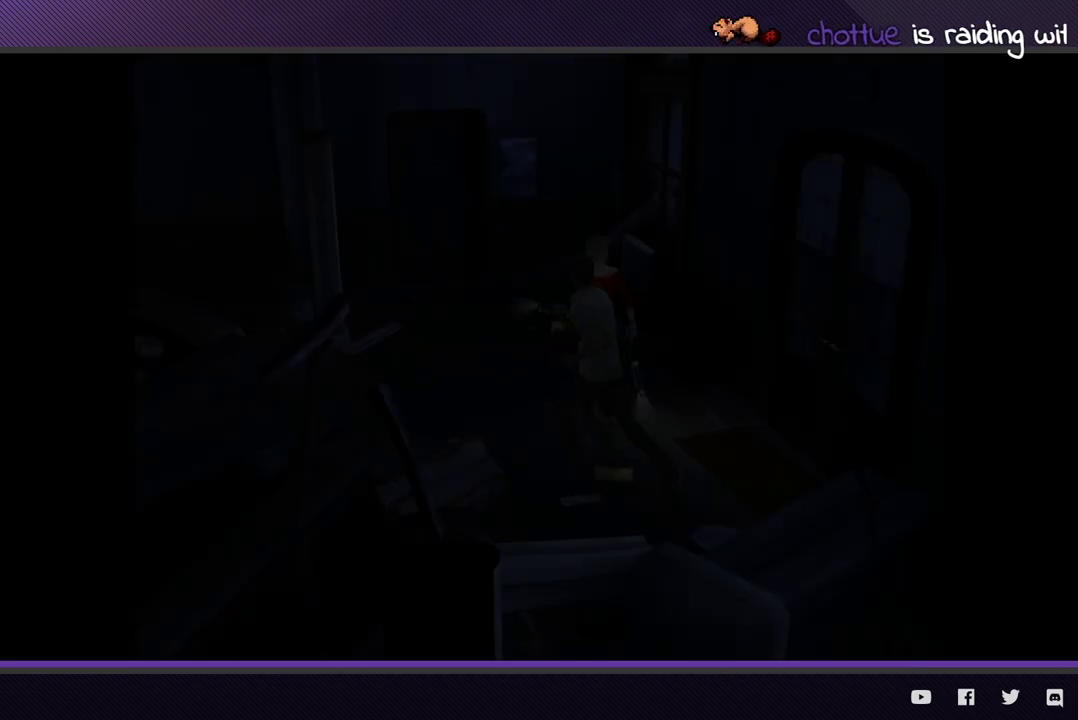
{"buttons": [], "left_stick": "up", "right_stick": "center", "events": [[417, "left_stick", "up"]]}
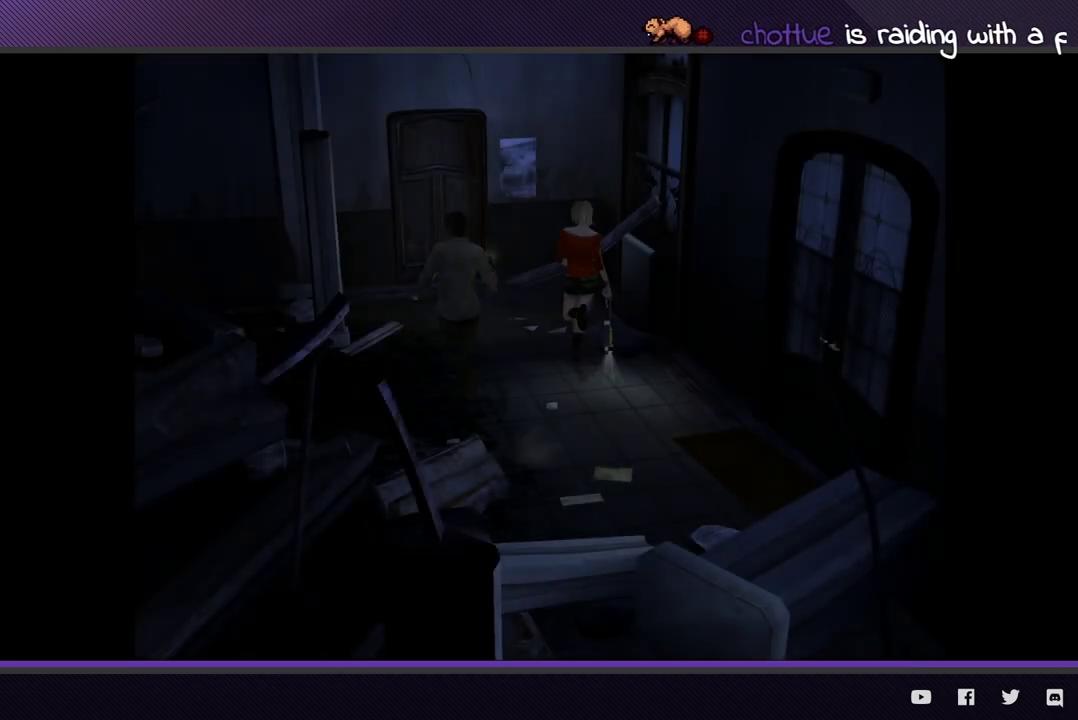
{"buttons": [], "left_stick": "up", "right_stick": "center", "events": []}
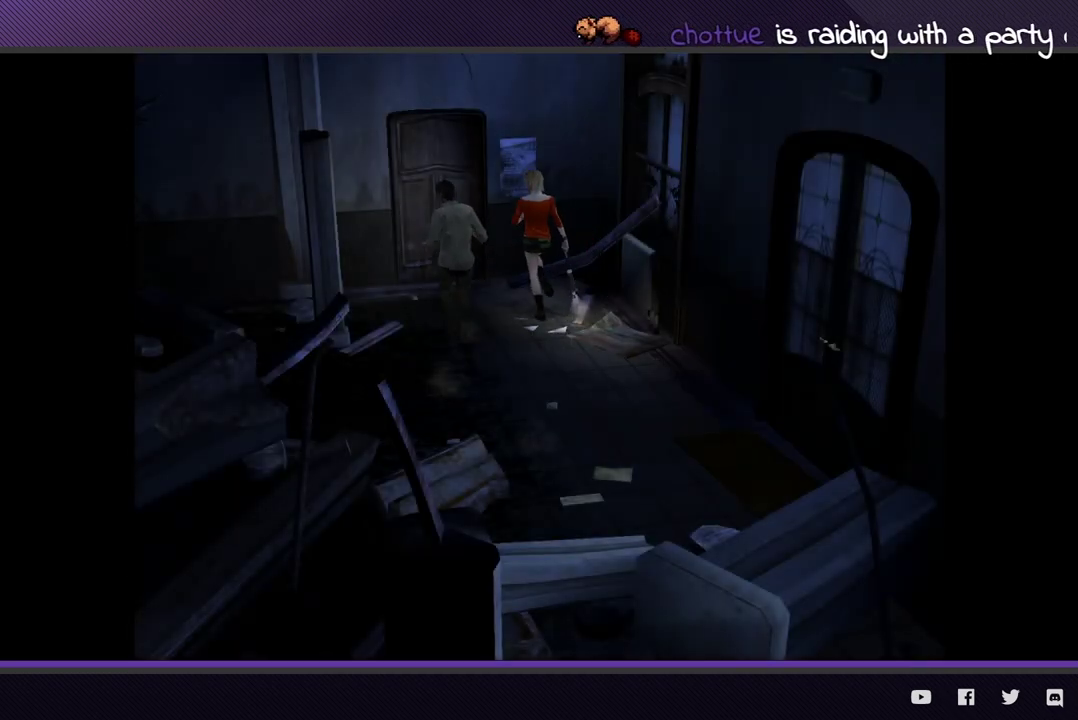
{"buttons": [], "left_stick": "up", "right_stick": "center", "events": [[50, "A", "down"], [133, "A", "up"], [217, "A", "down"], [317, "A", "up"], [383, "A", "down"], [467, "A", "up"]]}
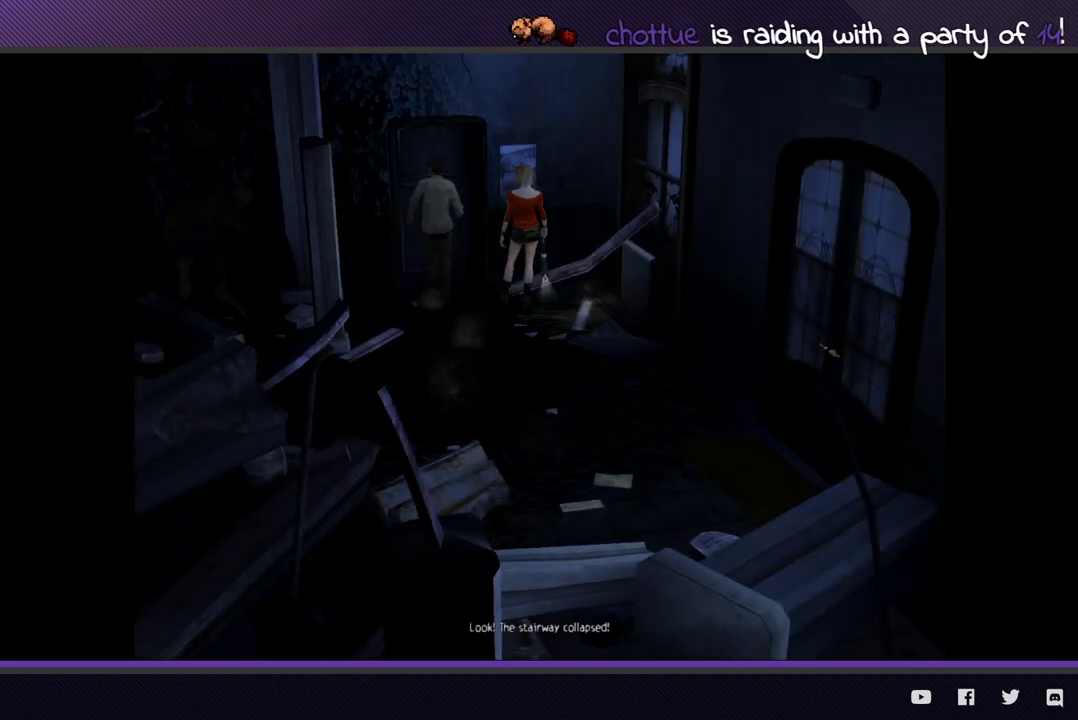
{"buttons": [], "left_stick": "center", "right_stick": "center", "events": [[50, "A", "down"], [150, "A", "up"], [200, "A", "down"], [300, "A", "up"], [300, "left_stick", "center"]]}
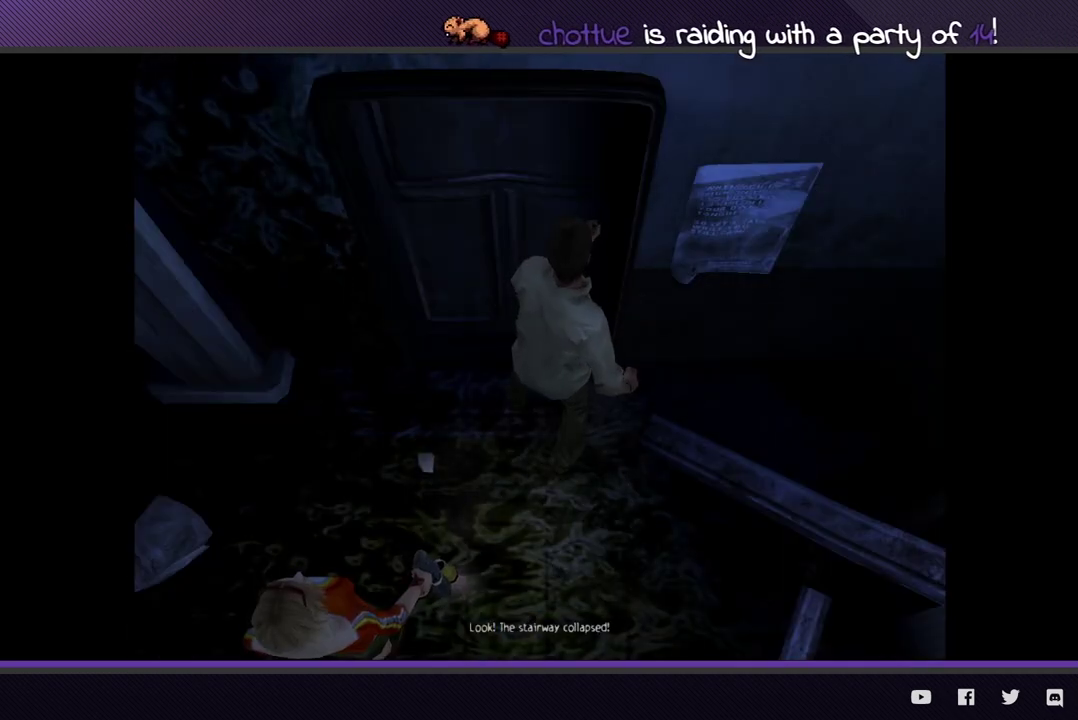
{"buttons": [], "left_stick": "center", "right_stick": "center", "events": []}
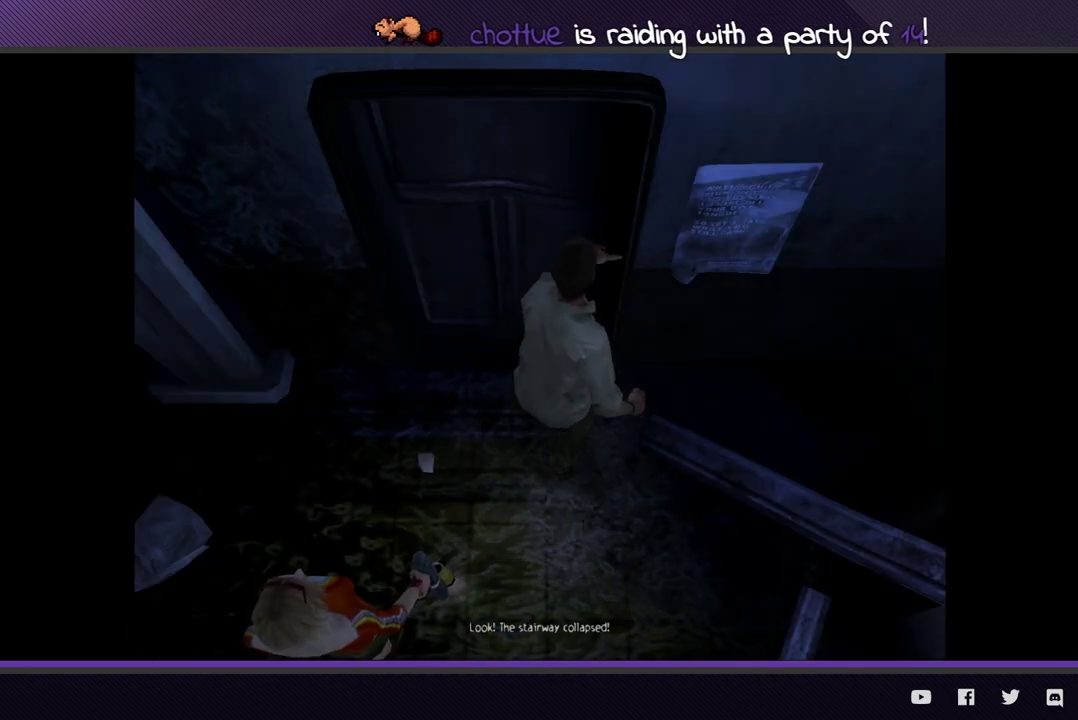
{"buttons": [], "left_stick": "down", "right_stick": "center", "events": [[117, "left_stick", "down"]]}
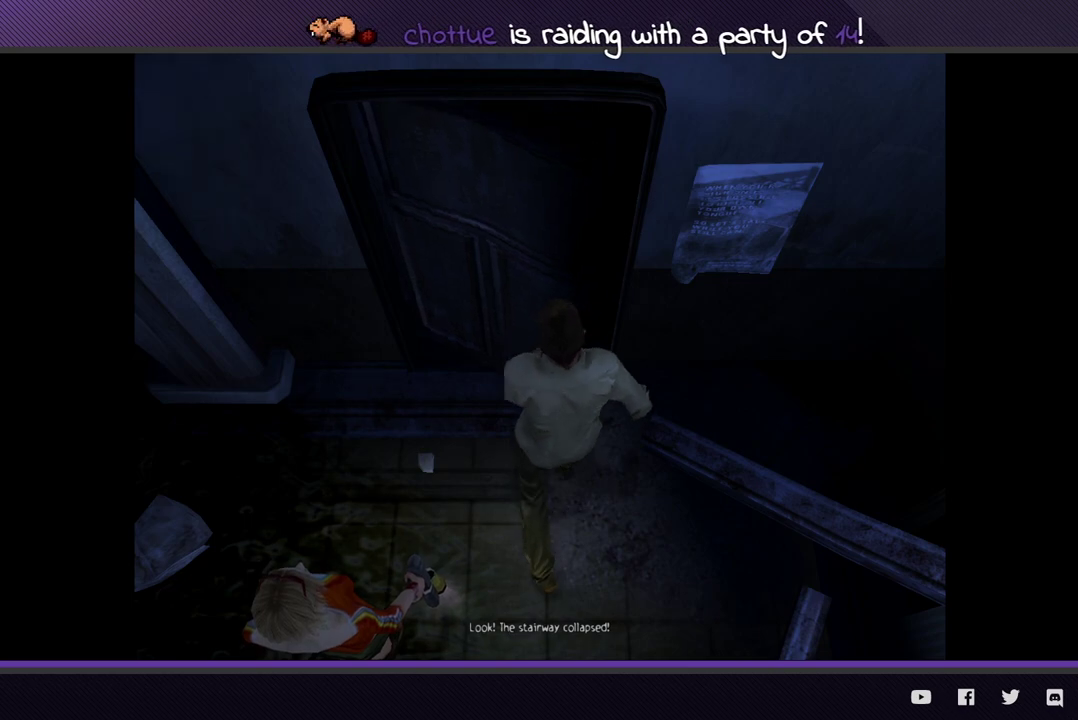
{"buttons": [], "left_stick": "down", "right_stick": "center", "events": []}
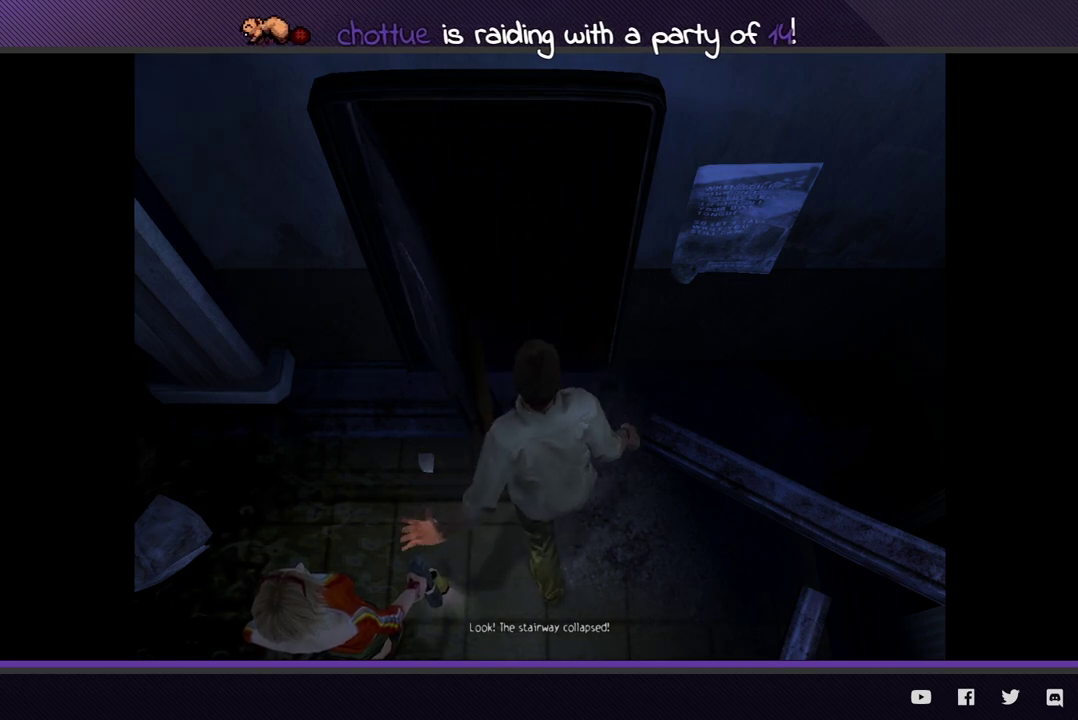
{"buttons": [], "left_stick": "down", "right_stick": "center", "events": []}
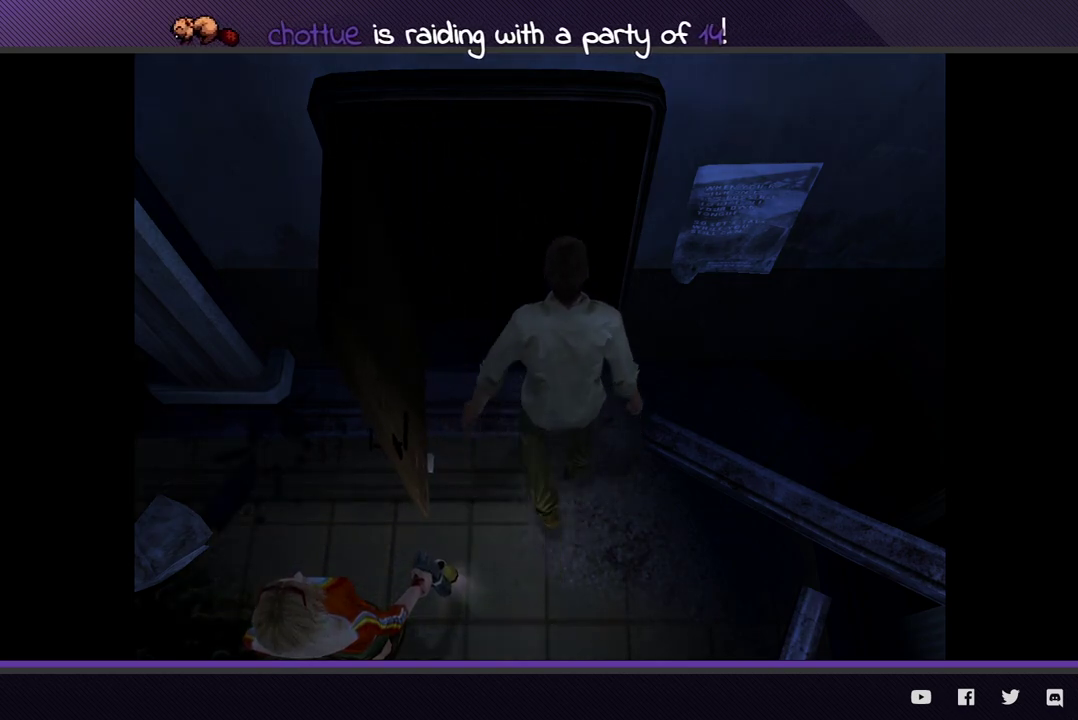
{"buttons": [], "left_stick": "down", "right_stick": "center", "events": []}
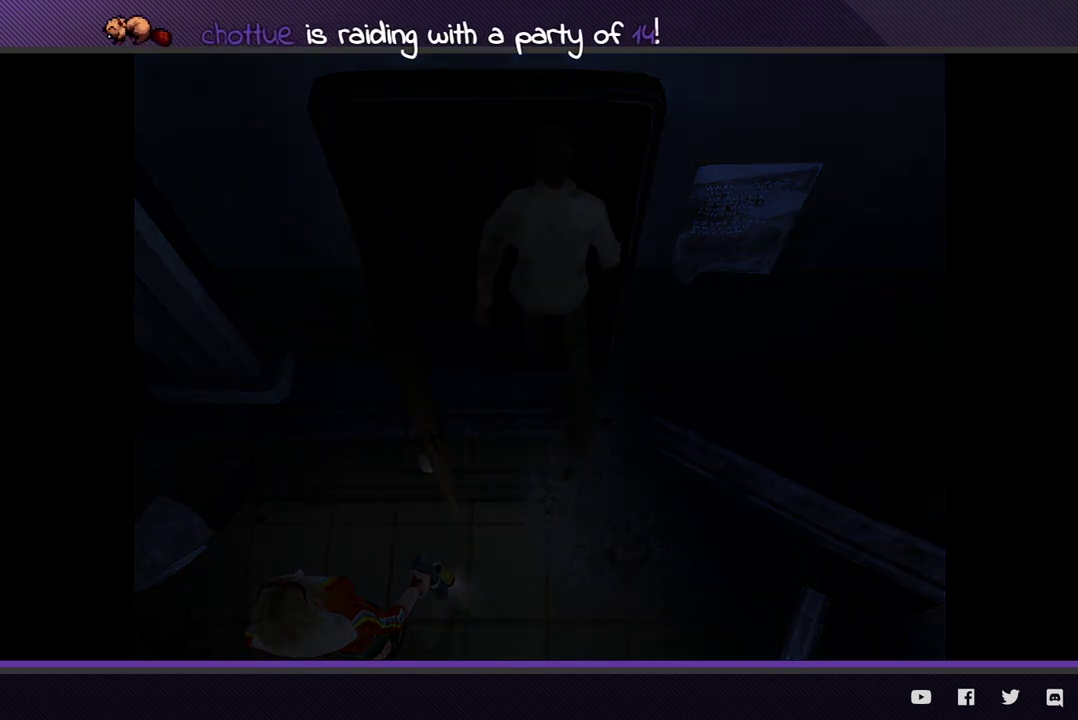
{"buttons": [], "left_stick": "down", "right_stick": "center", "events": []}
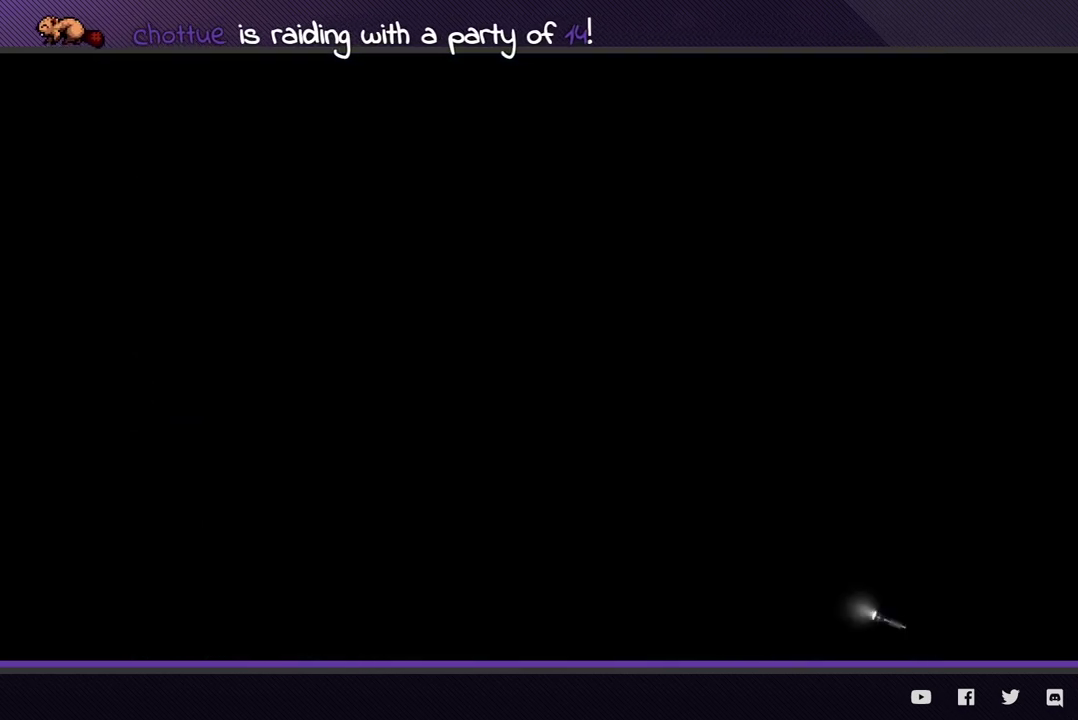
{"buttons": [], "left_stick": "down", "right_stick": "center", "events": []}
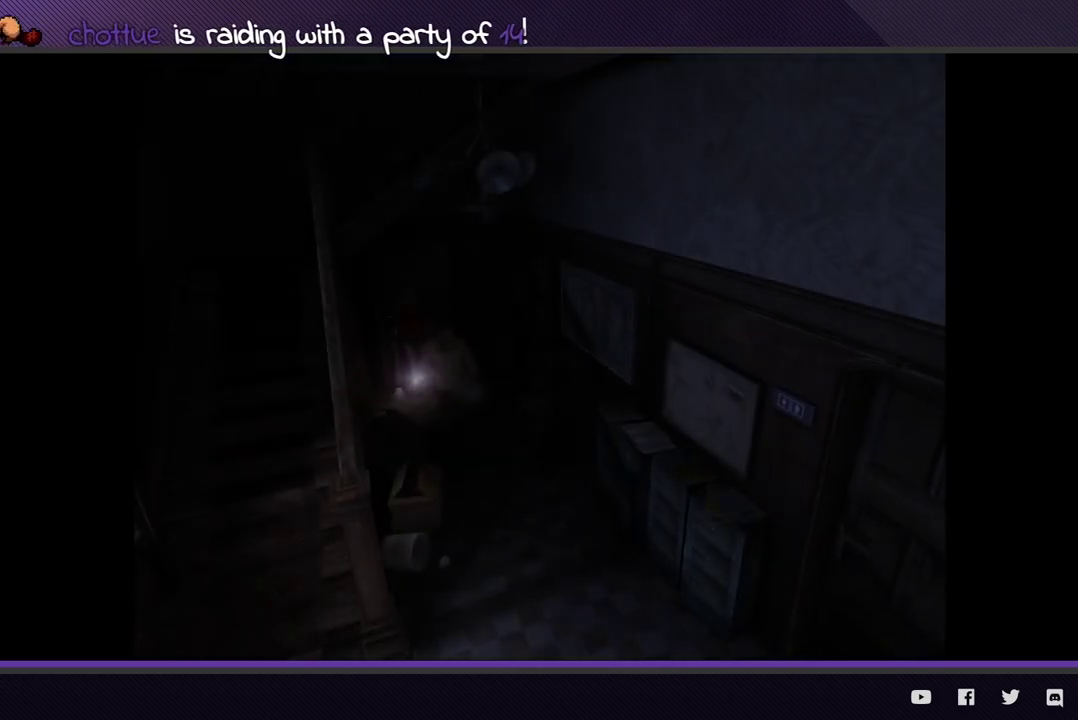
{"buttons": [], "left_stick": "down-right", "right_stick": "center", "events": [[217, "left_stick", "down-right"]]}
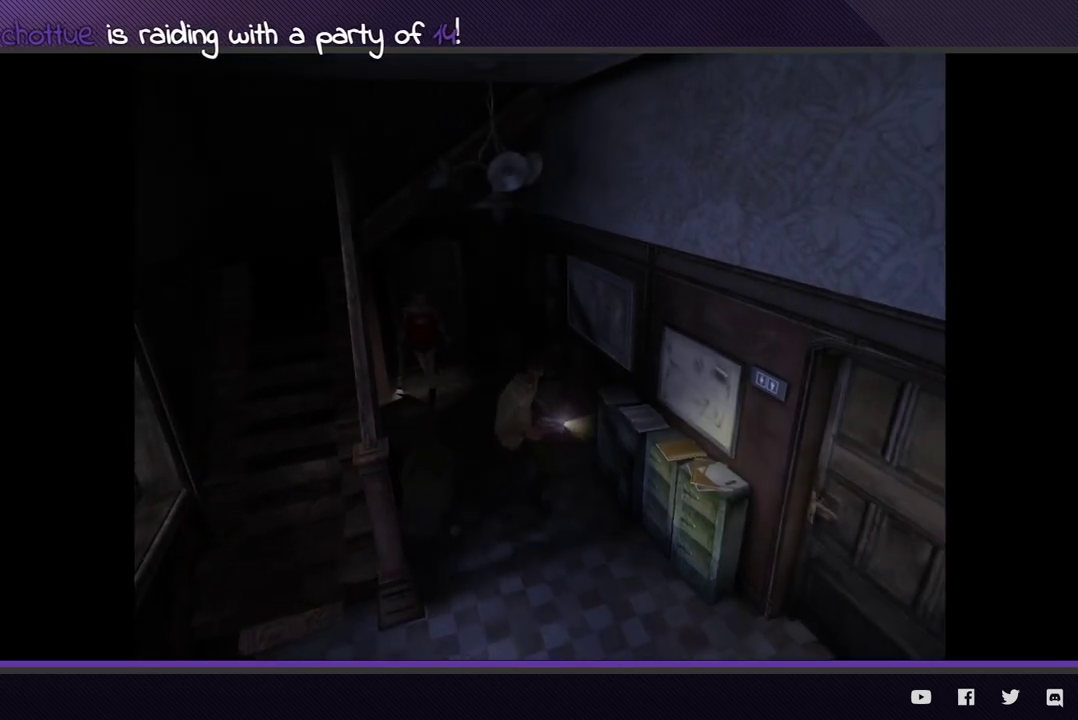
{"buttons": [], "left_stick": "down-left", "right_stick": "center", "events": [[50, "left_stick", "down"], [400, "left_stick", "down-left"]]}
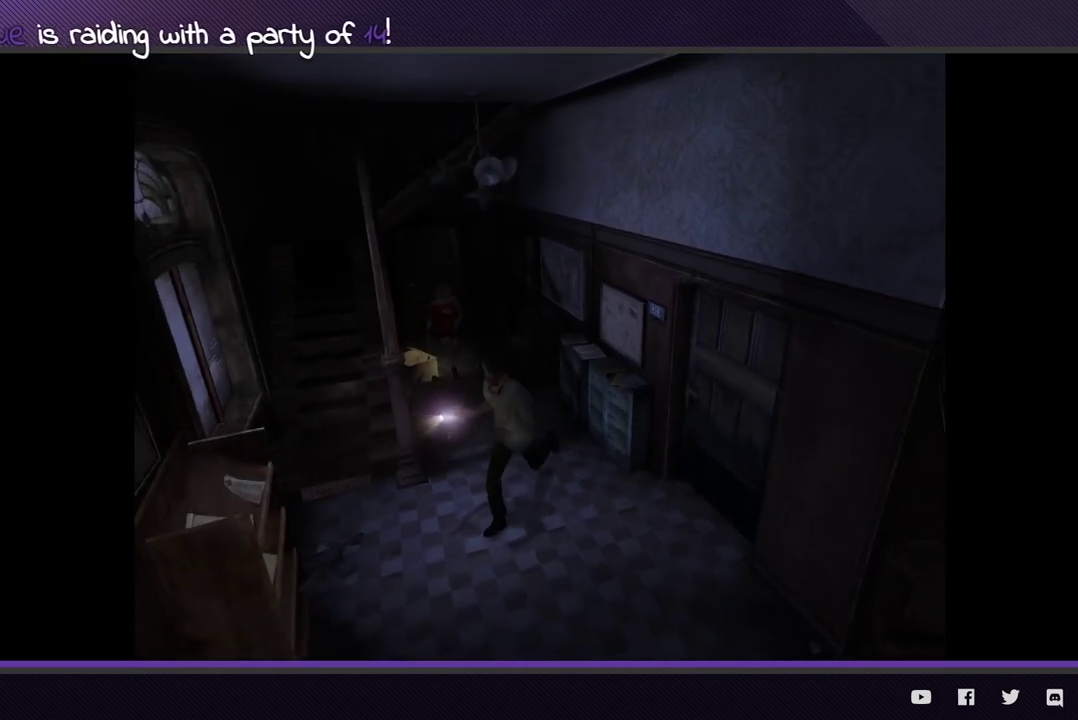
{"buttons": [], "left_stick": "up-left", "right_stick": "center", "events": [[67, "left_stick", "left"], [383, "left_stick", "up-left"]]}
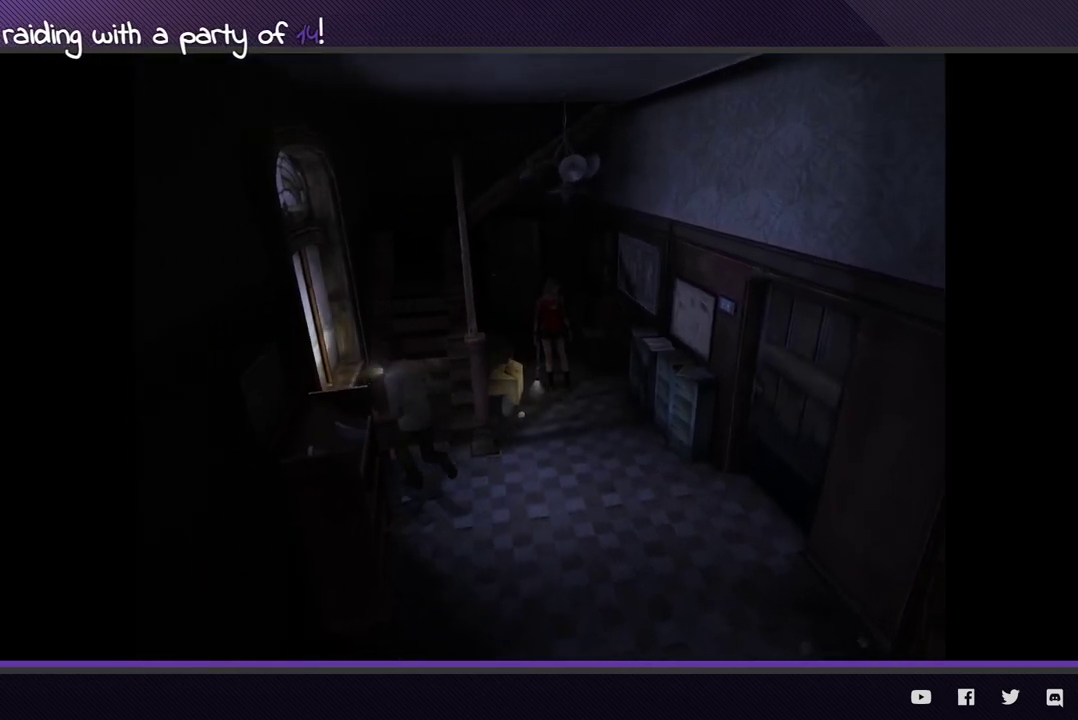
{"buttons": [], "left_stick": "up", "right_stick": "center", "events": [[17, "left_stick", "up"]]}
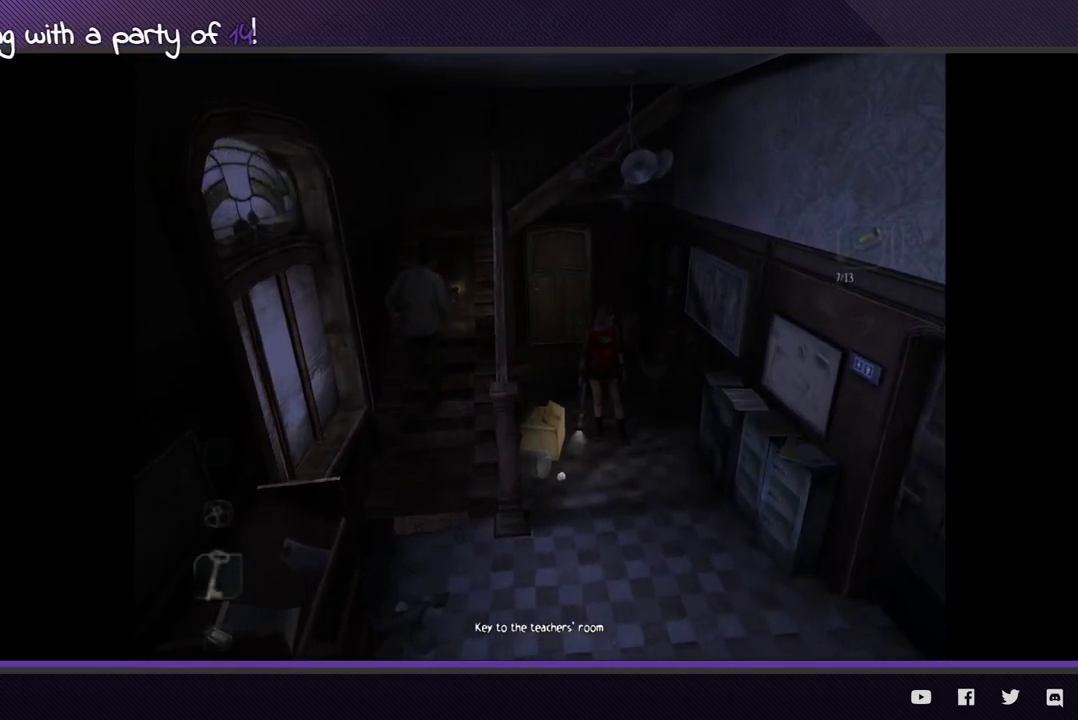
{"buttons": [], "left_stick": "up", "right_stick": "center", "events": []}
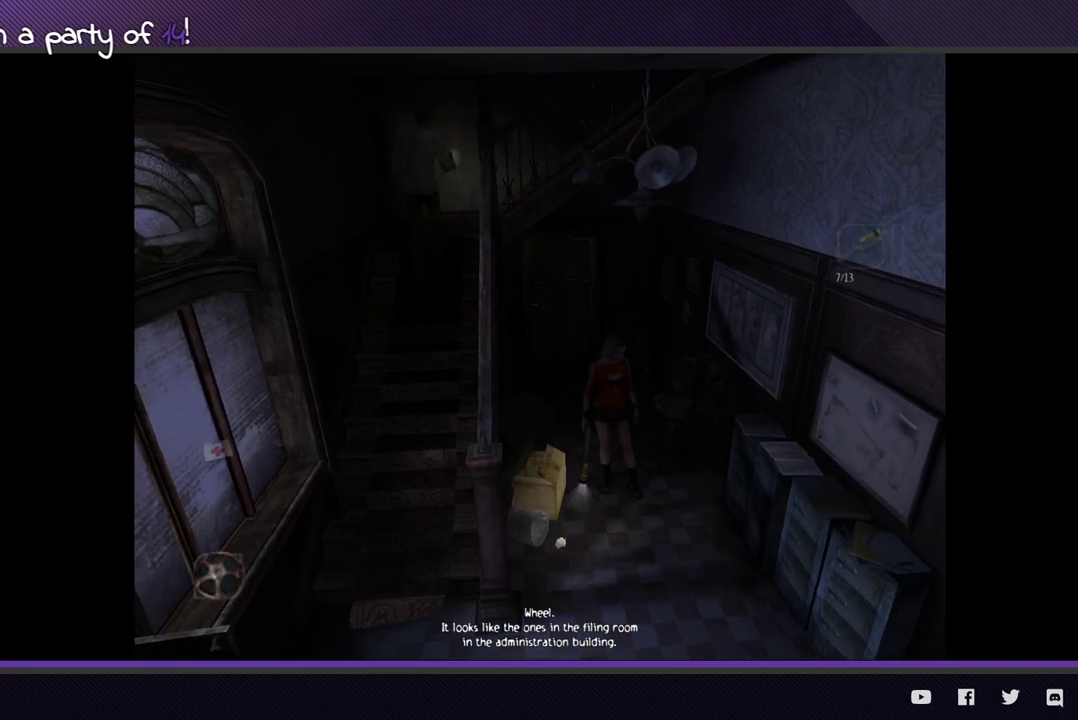
{"buttons": [], "left_stick": "left", "right_stick": "center", "events": [[283, "left_stick", "left"]]}
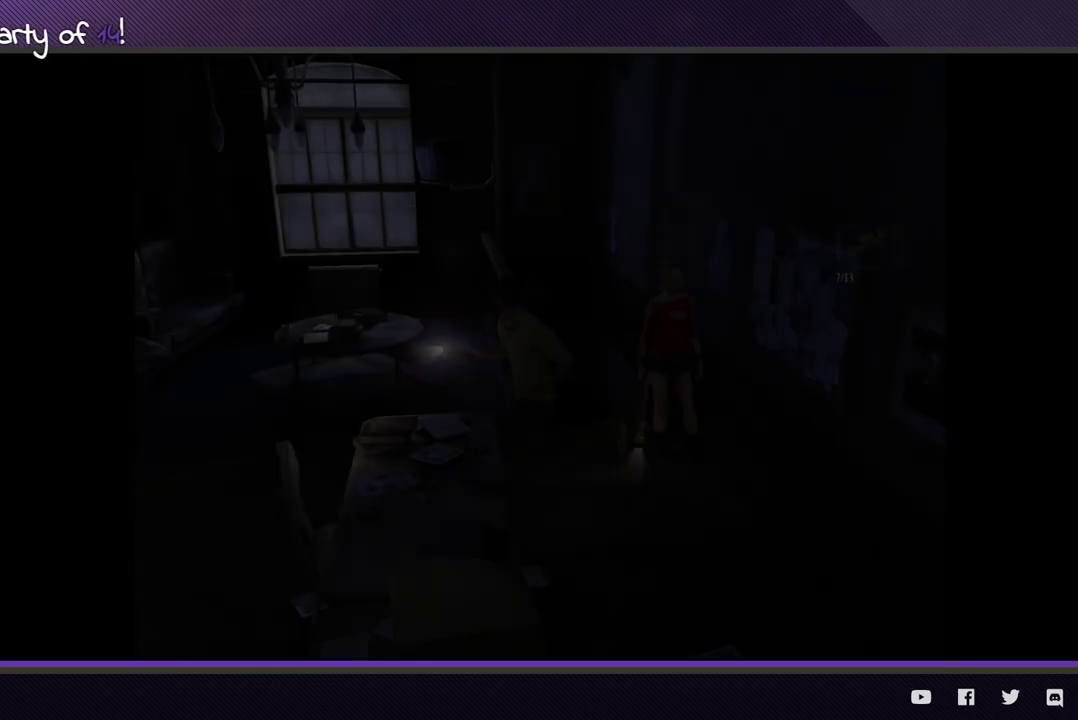
{"buttons": [], "left_stick": "left", "right_stick": "center", "events": []}